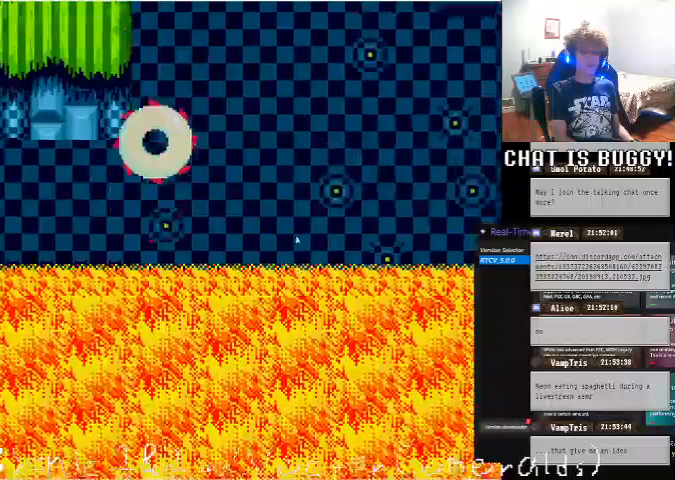
Gameplay with a controller (Xbox layout); each line is a JSON object with the inputs held at the frame after it. "events" lists button and stick changes between this image and that frame as [ms after this image, input, new state], when the widget could be followed in between. Not read: L1 L2 L3 R1 R2 R3.
{"buttons": ["A", "DPAD_UP"], "left_stick": "center", "right_stick": "center"}
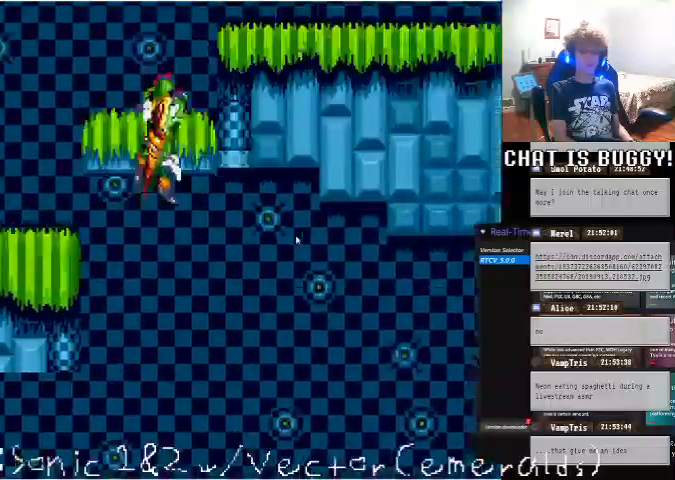
{"buttons": ["DPAD_RIGHT"], "left_stick": "center", "right_stick": "center", "events": [[150, "A", "up"], [150, "DPAD_UP", "up"], [200, "DPAD_RIGHT", "down"]]}
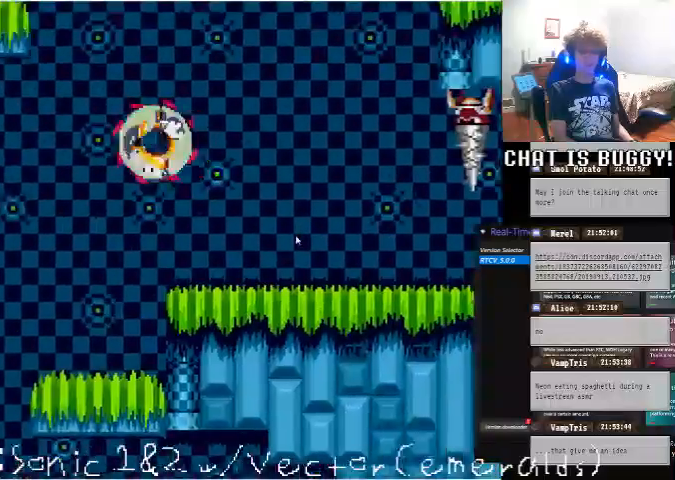
{"buttons": ["DPAD_RIGHT"], "left_stick": "center", "right_stick": "center", "events": []}
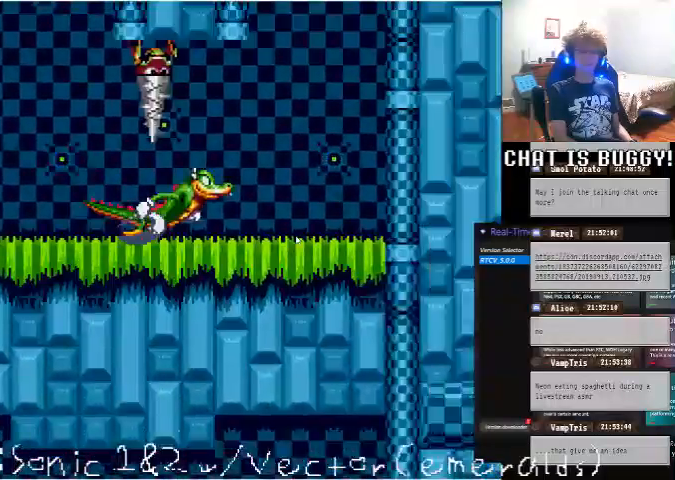
{"buttons": ["A"], "left_stick": "center", "right_stick": "center", "events": [[250, "A", "down"], [500, "DPAD_RIGHT", "up"]]}